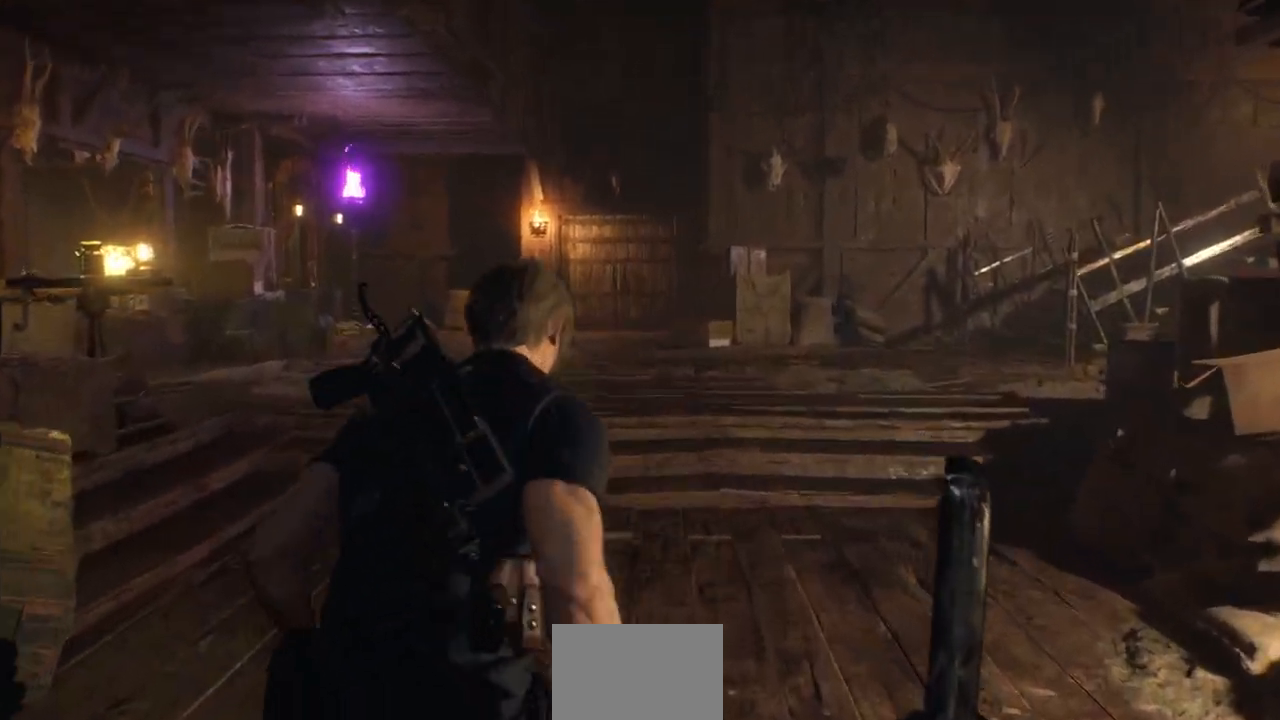
Gameplay with a controller (PlayStation layout); each line is a JSON object with the inputs held at the frame after it. "events" lists button and stick changes between this image and that frame as [ms after this image, input, new state], when the widget could be followed in between.
{"buttons": ["L3"], "left_stick": "up", "right_stick": "left", "events": [[333, "right_stick", "left"], [400, "L3", "down"]]}
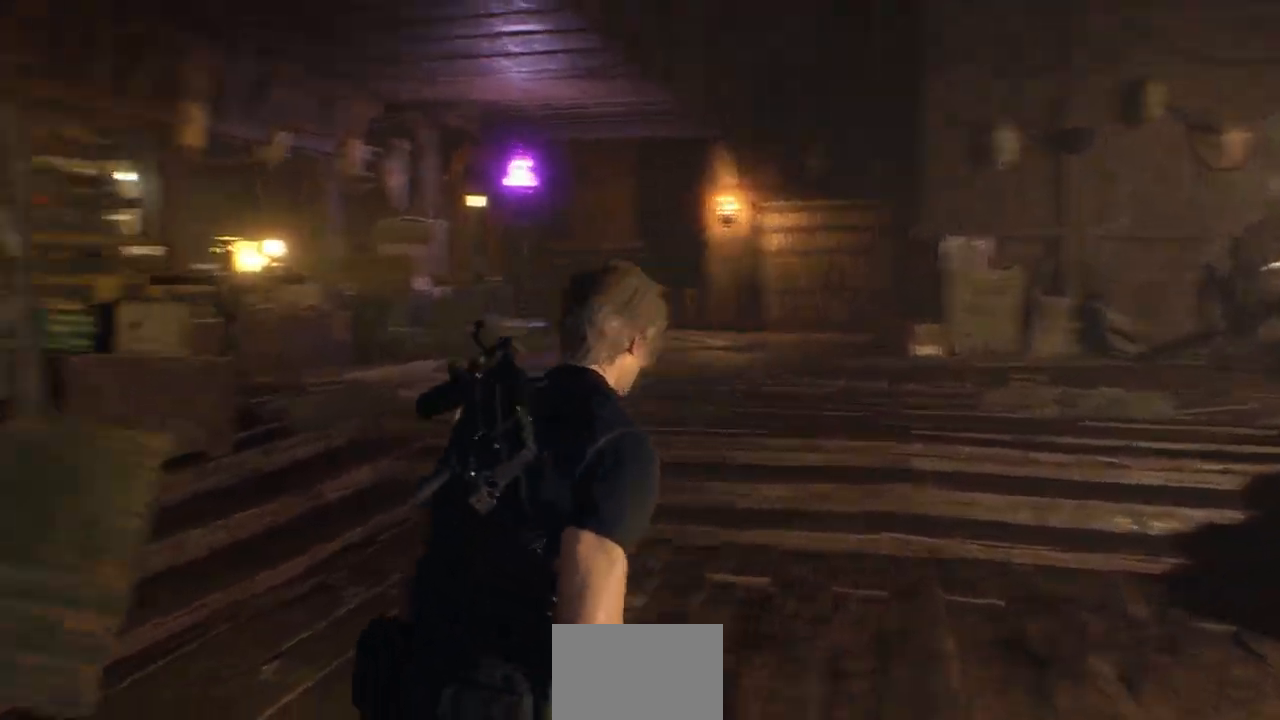
{"buttons": [], "left_stick": "up-right", "right_stick": "left", "events": [[50, "L3", "up"], [133, "left_stick", "up-right"], [150, "right_stick", "center"], [500, "right_stick", "left"]]}
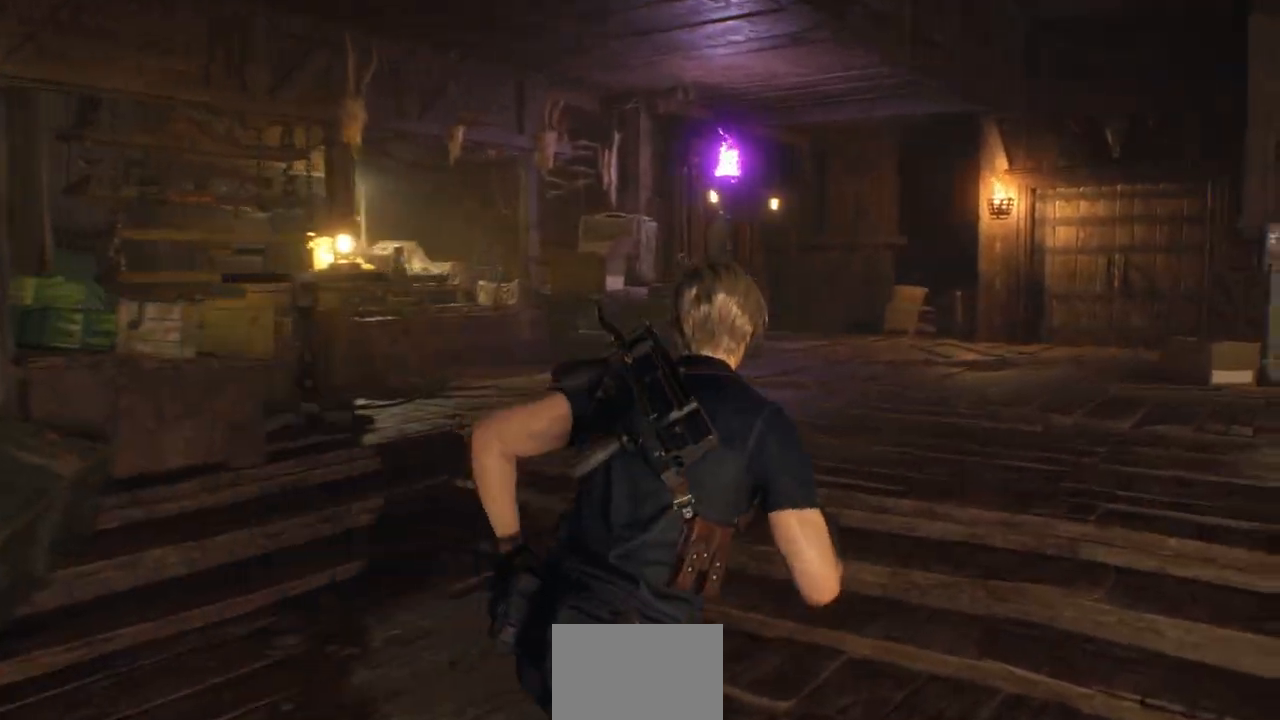
{"buttons": [], "left_stick": "up-right", "right_stick": "center", "events": [[383, "right_stick", "center"]]}
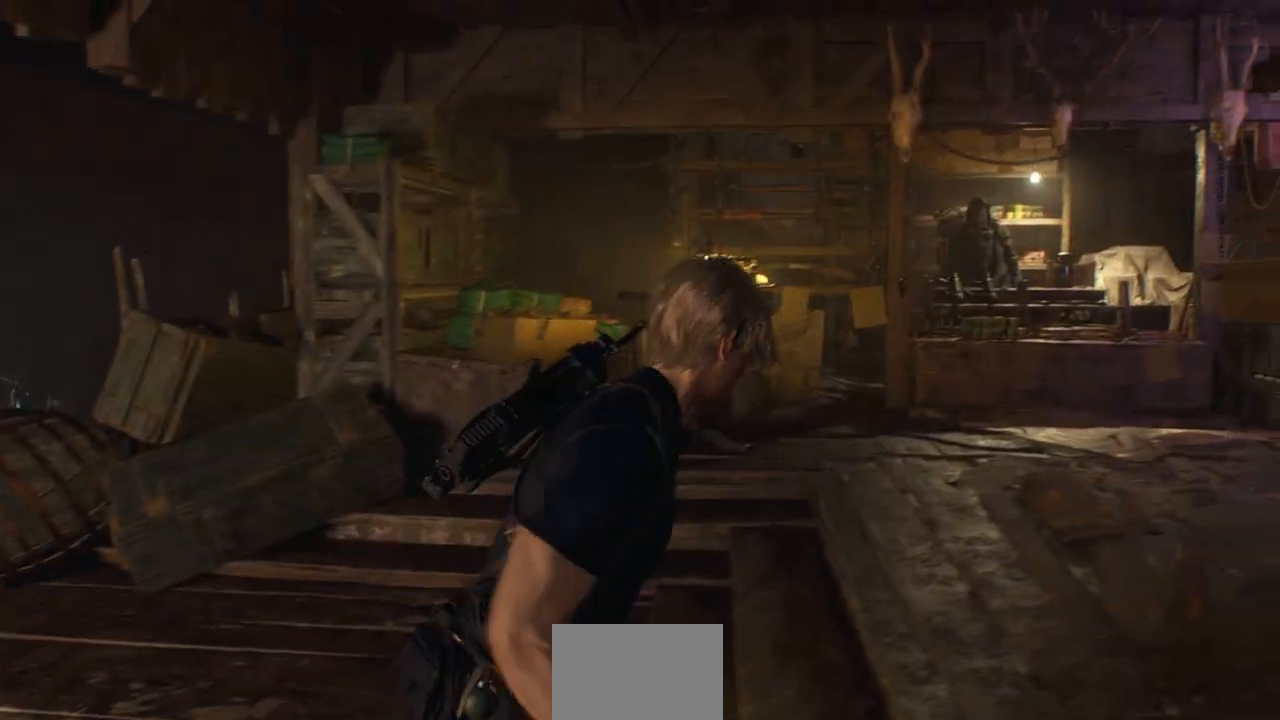
{"buttons": [], "left_stick": "up-right", "right_stick": "center", "events": []}
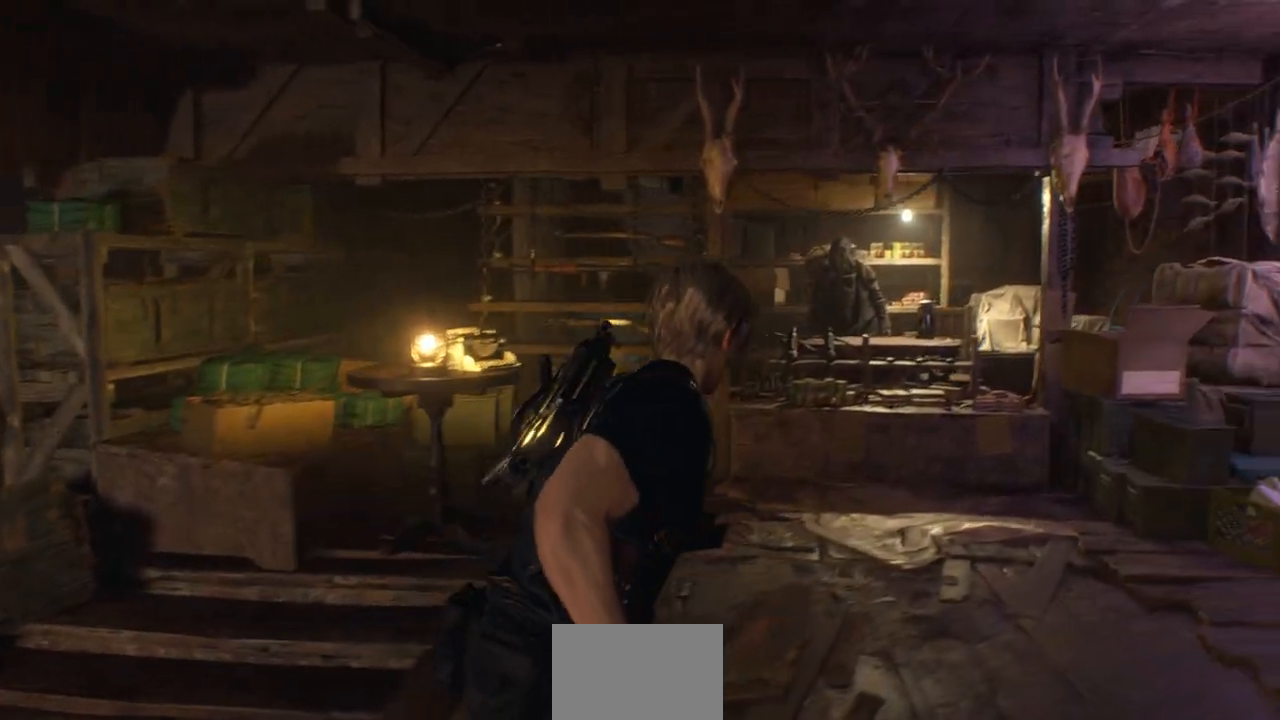
{"buttons": [], "left_stick": "up", "right_stick": "center", "events": [[233, "left_stick", "up"]]}
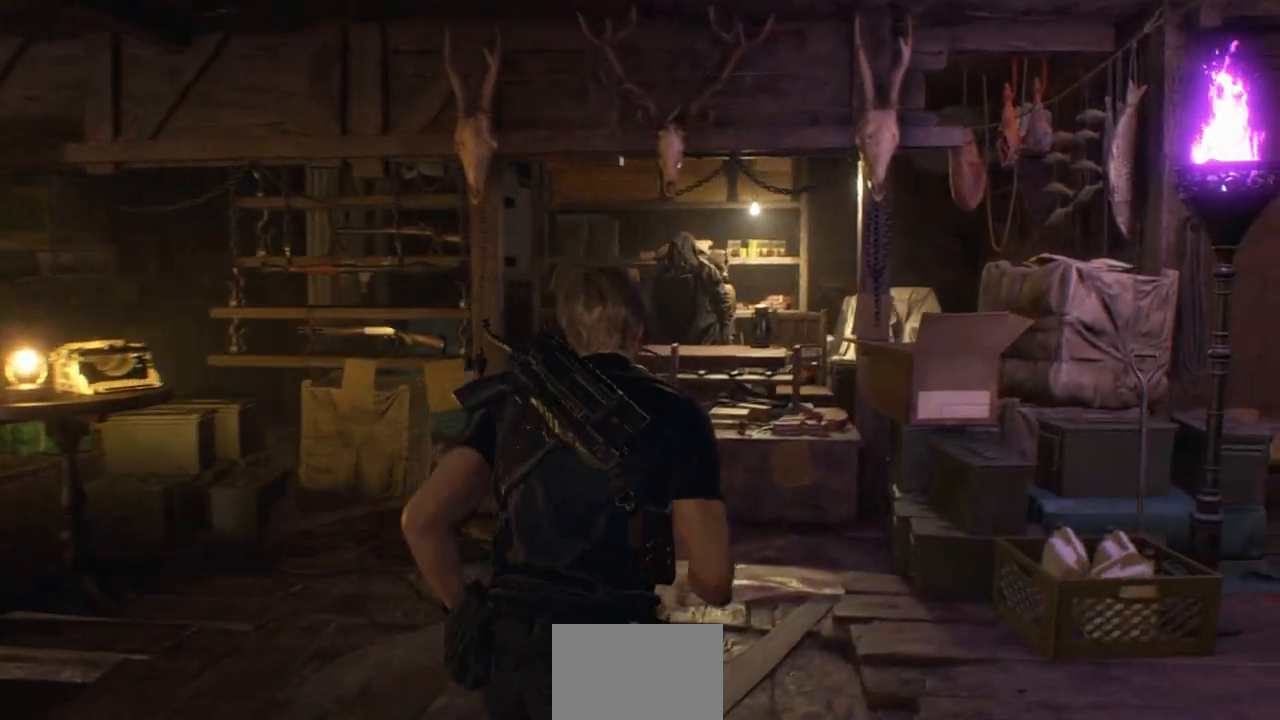
{"buttons": [], "left_stick": "up", "right_stick": "center", "events": []}
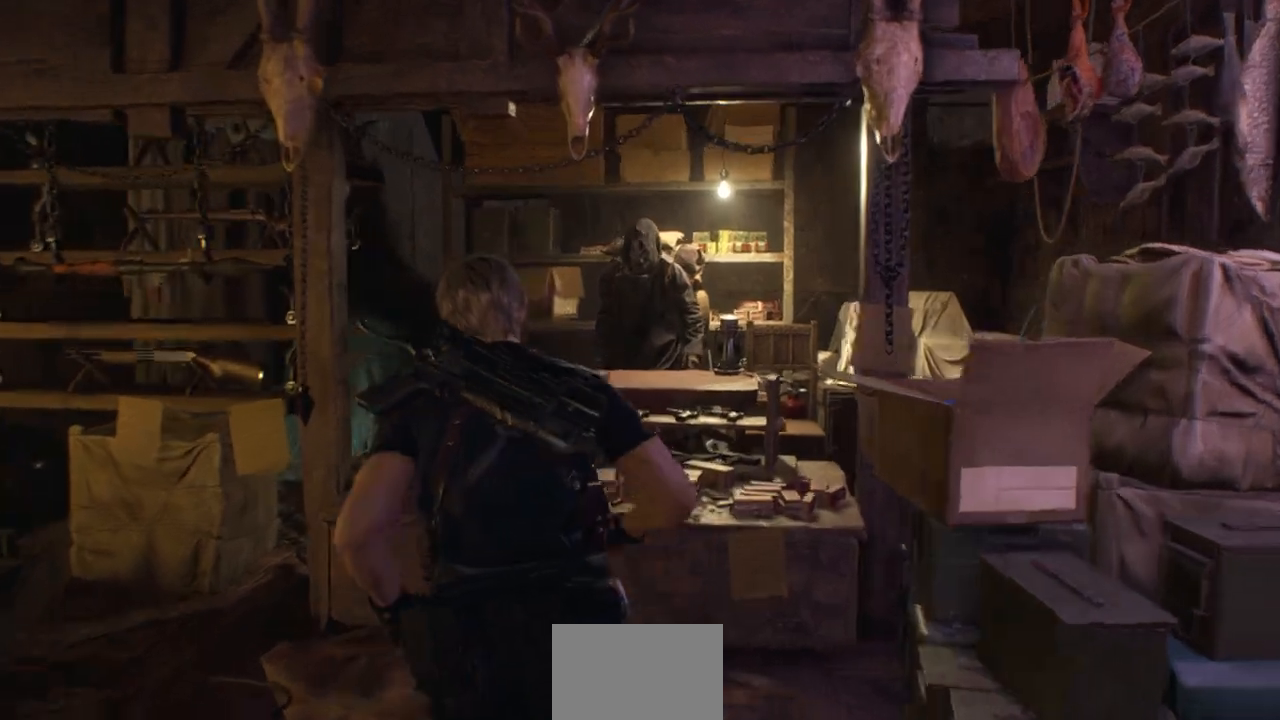
{"buttons": ["CROSS"], "left_stick": "center", "right_stick": "center", "events": [[117, "left_stick", "center"], [417, "CROSS", "down"]]}
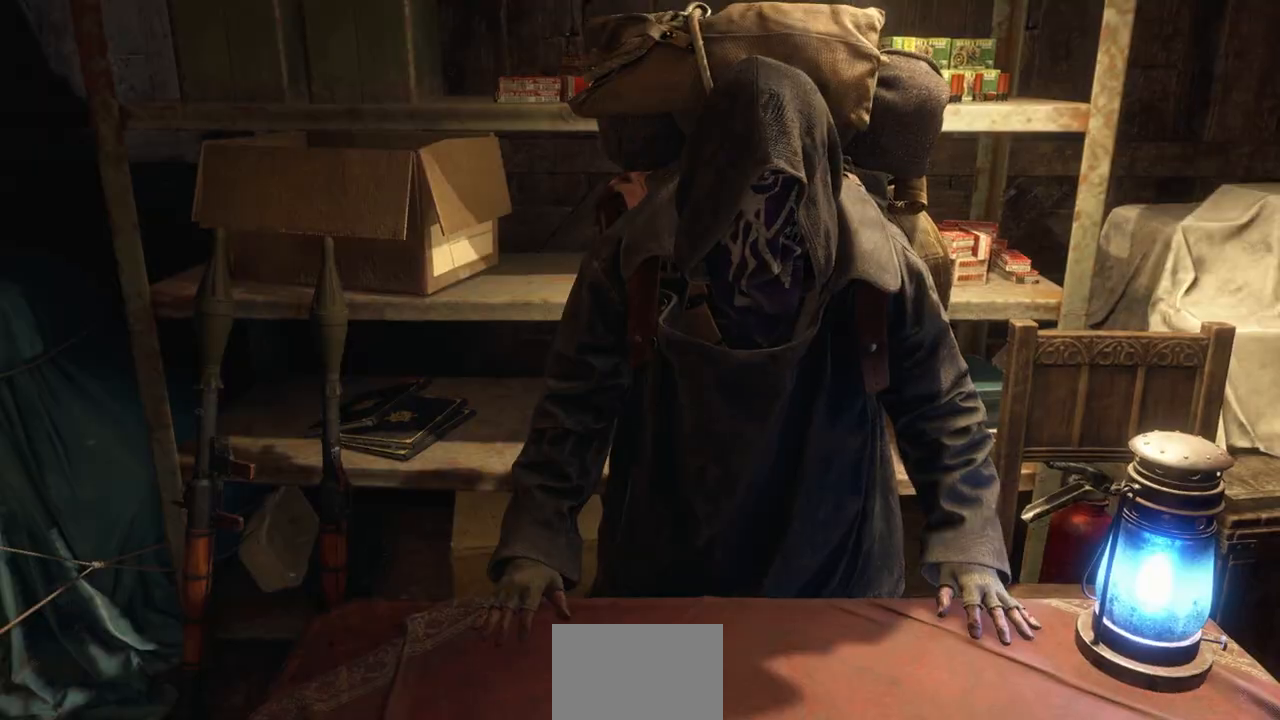
{"buttons": [], "left_stick": "center", "right_stick": "center", "events": [[33, "CROSS", "up"]]}
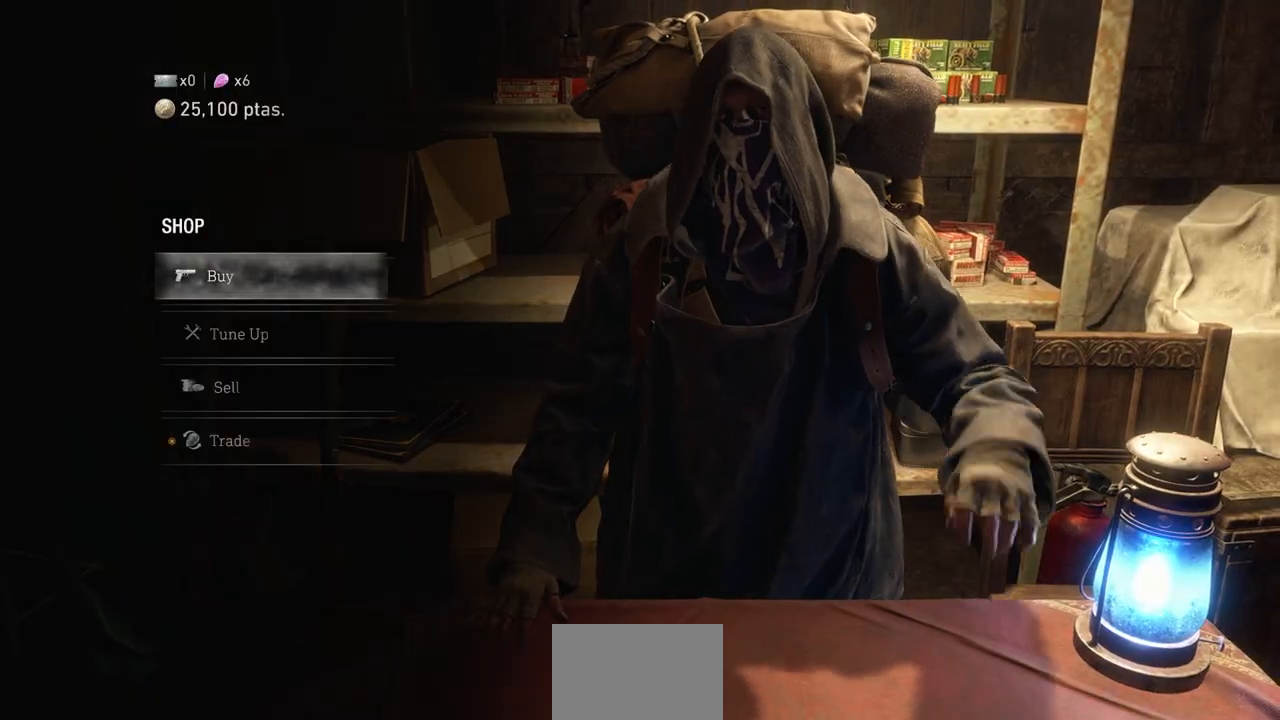
{"buttons": [], "left_stick": "down", "right_stick": "center", "events": [[433, "left_stick", "down"]]}
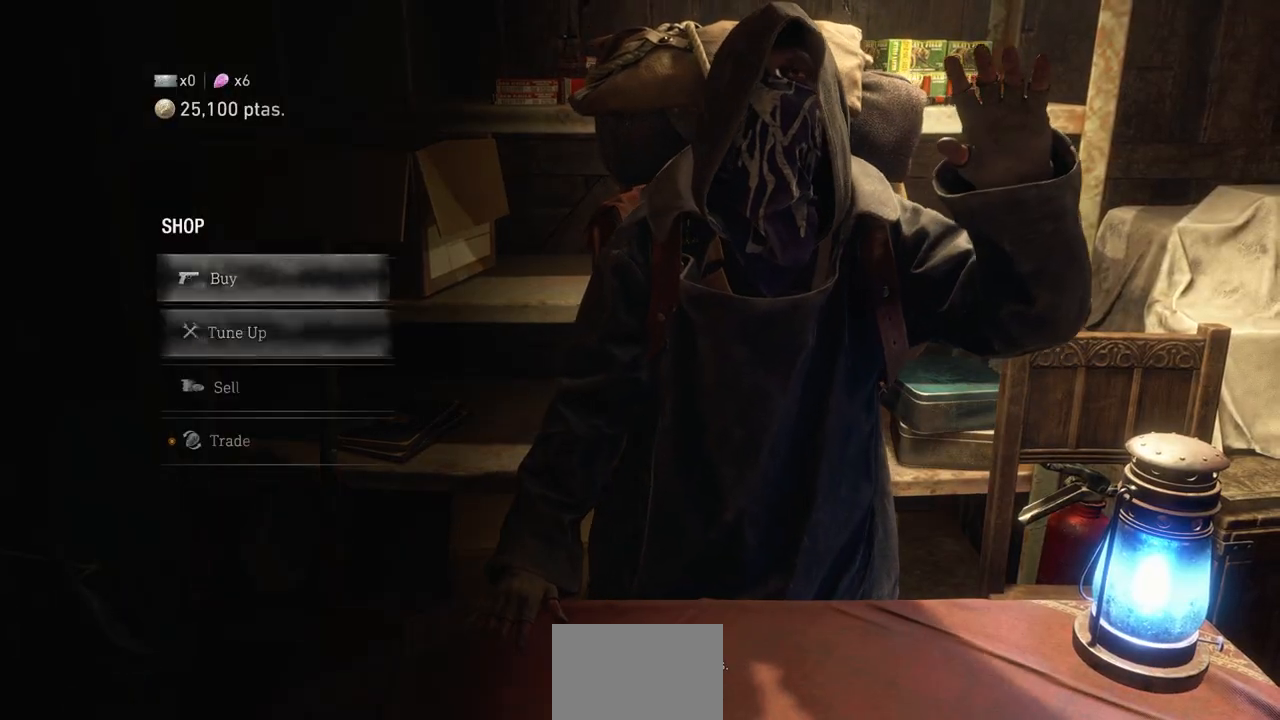
{"buttons": [], "left_stick": "center", "right_stick": "center", "events": [[117, "left_stick", "center"], [200, "left_stick", "down"], [383, "left_stick", "center"]]}
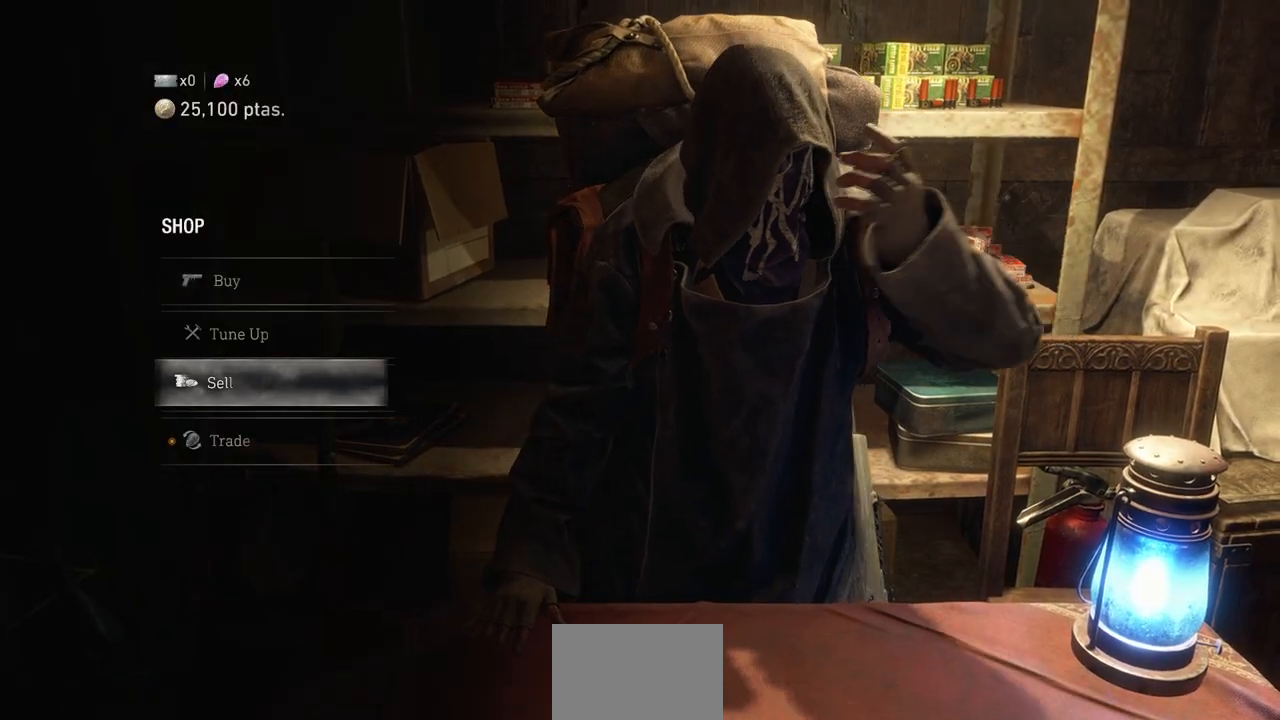
{"buttons": ["CIRCLE"], "left_stick": "center", "right_stick": "center", "events": [[467, "CIRCLE", "down"]]}
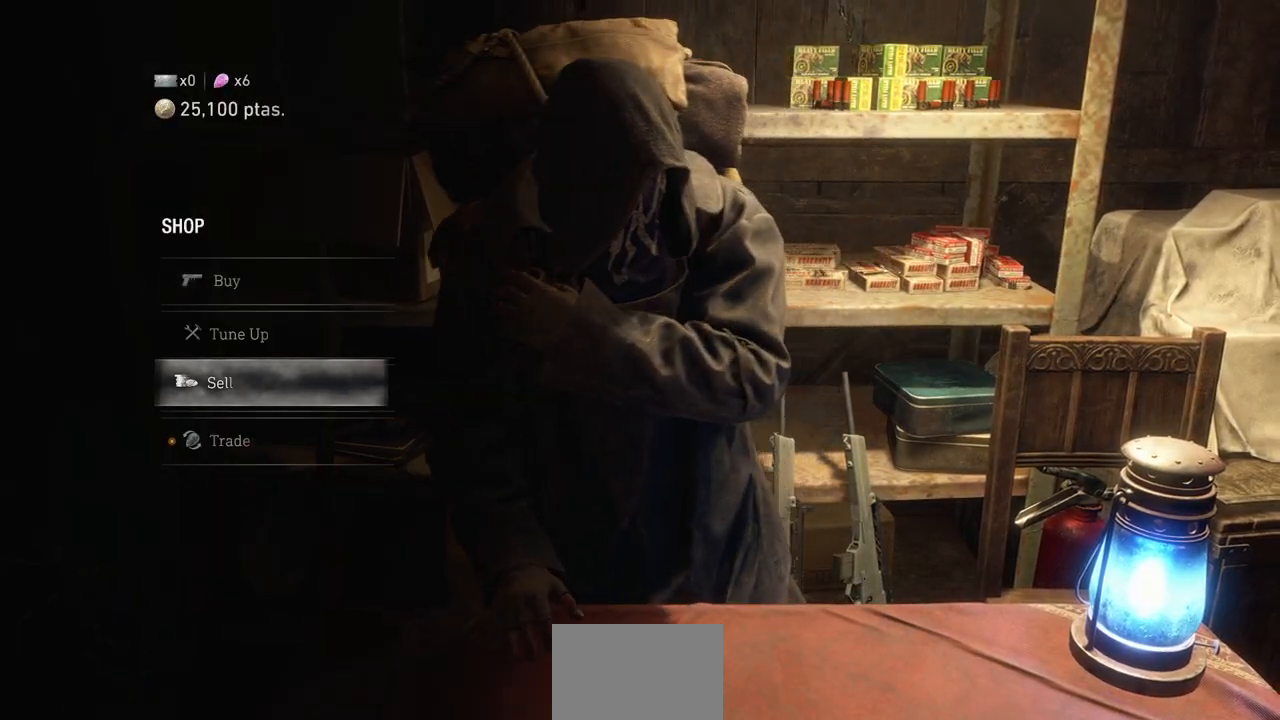
{"buttons": [], "left_stick": "down", "right_stick": "center", "events": [[67, "CIRCLE", "up"], [233, "left_stick", "down"]]}
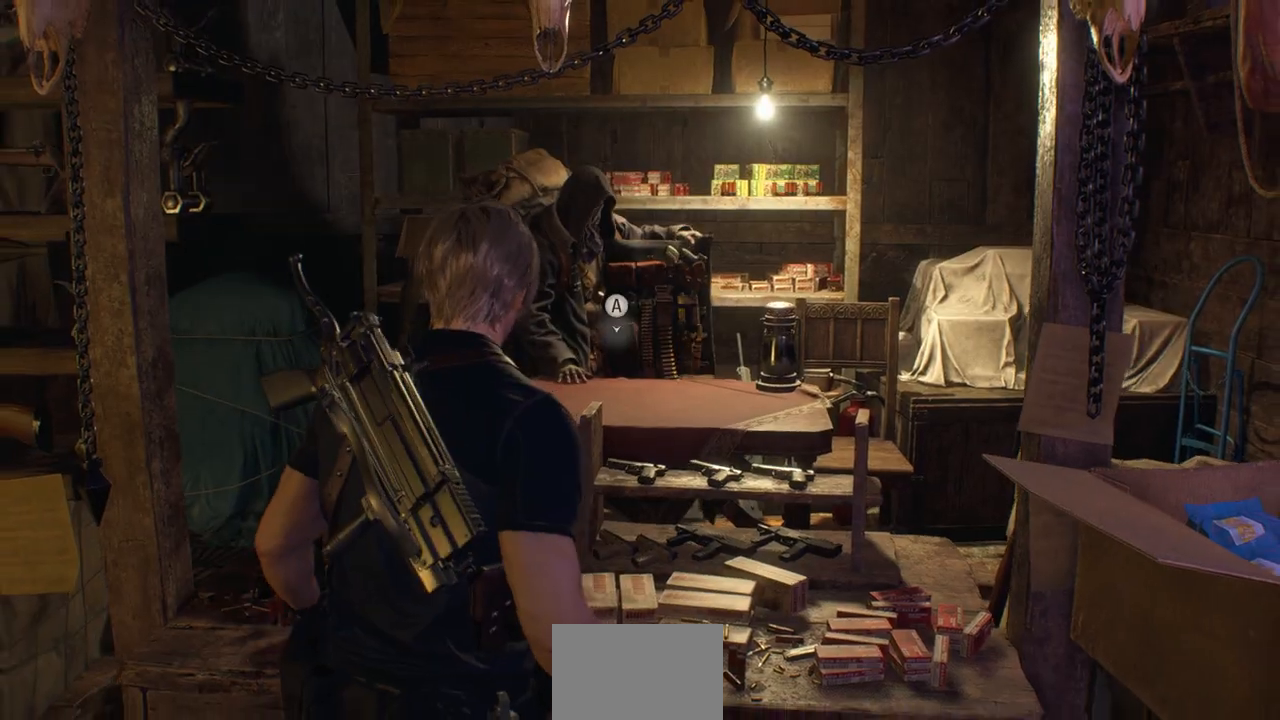
{"buttons": [], "left_stick": "center", "right_stick": "center", "events": [[67, "left_stick", "center"], [150, "TRIANGLE", "down"], [200, "TRIANGLE", "up"]]}
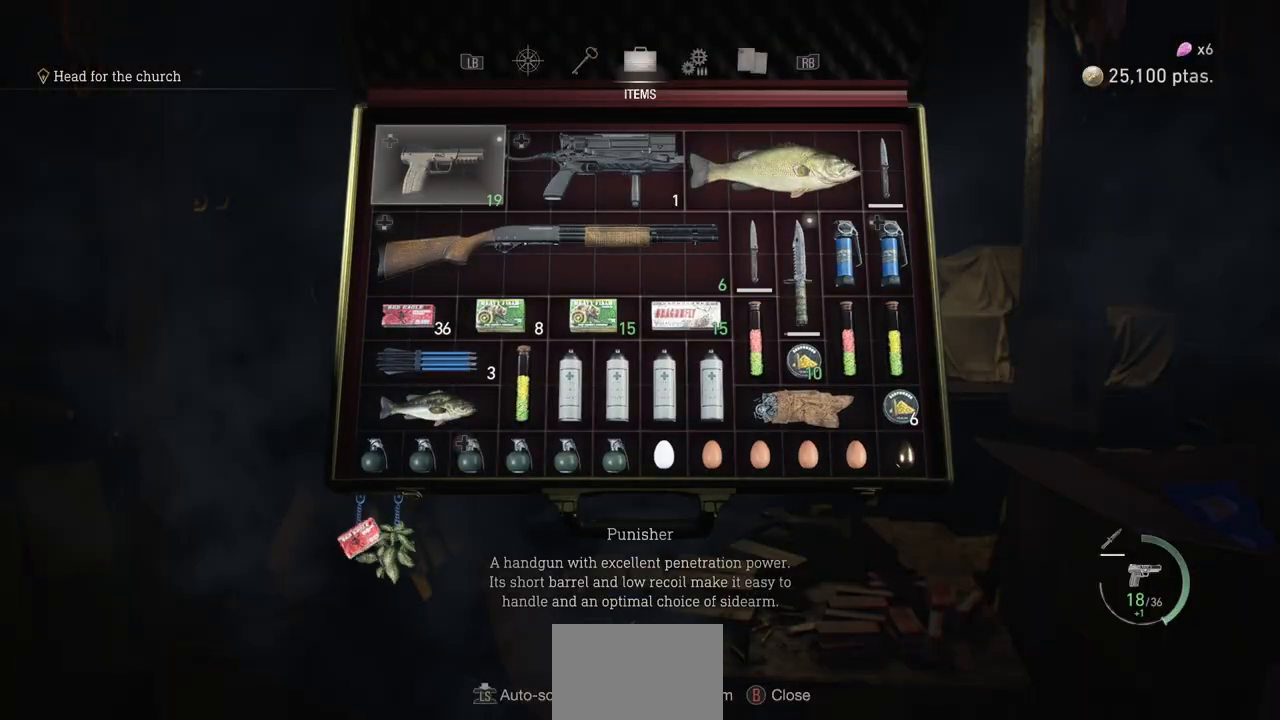
{"buttons": [], "left_stick": "center", "right_stick": "center", "events": [[317, "L1", "down"], [417, "L1", "up"]]}
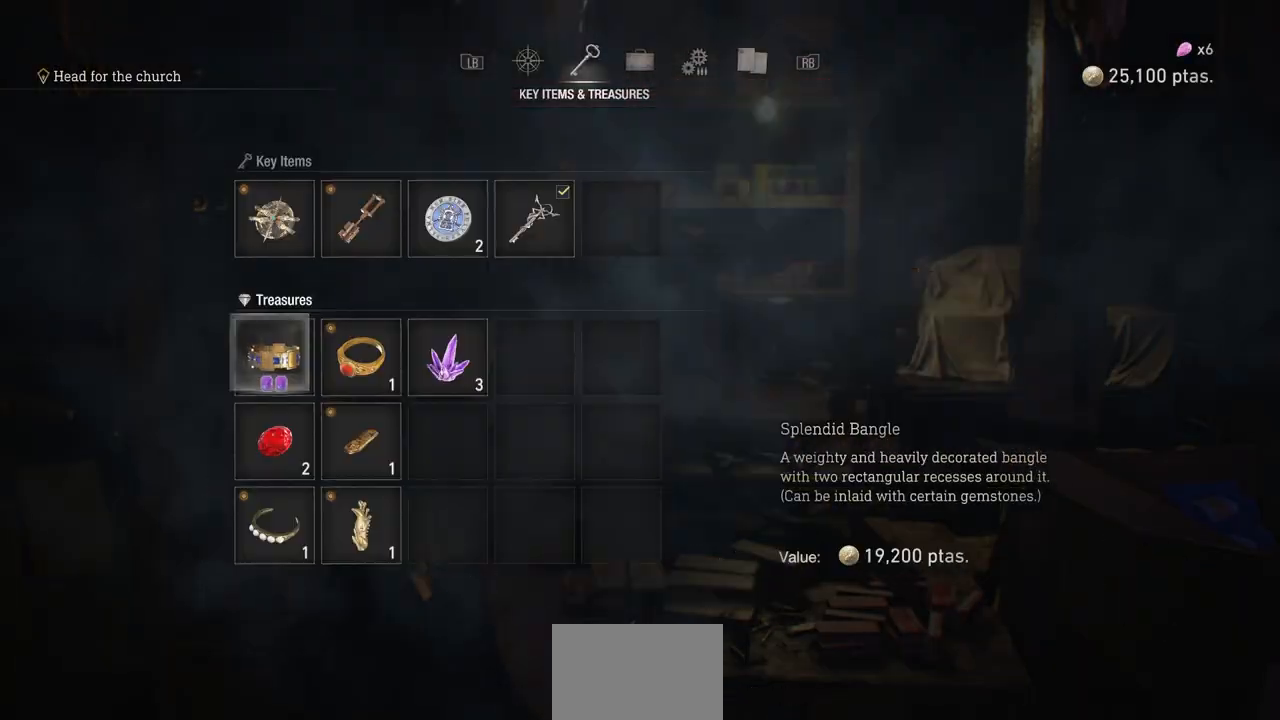
{"buttons": [], "left_stick": "center", "right_stick": "center", "events": []}
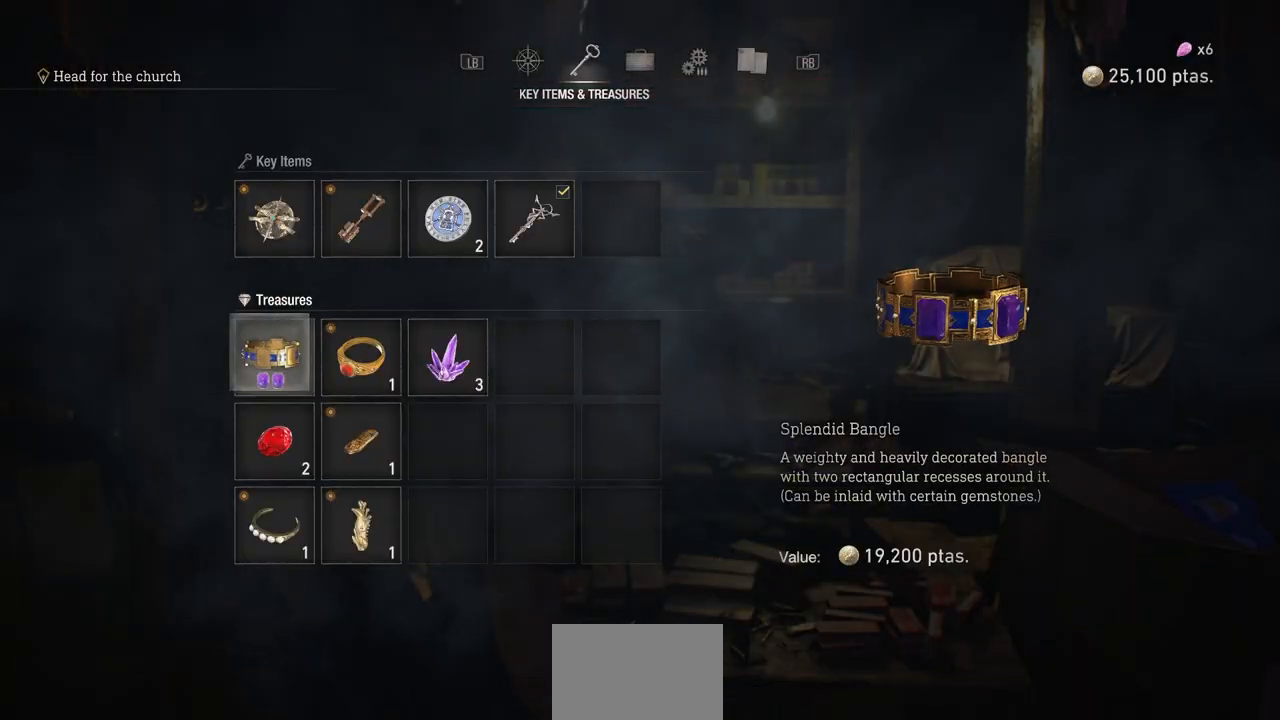
{"buttons": [], "left_stick": "center", "right_stick": "center", "events": [[133, "DPAD_RIGHT", "down"], [267, "DPAD_RIGHT", "up"], [333, "DPAD_RIGHT", "down"], [433, "DPAD_RIGHT", "up"]]}
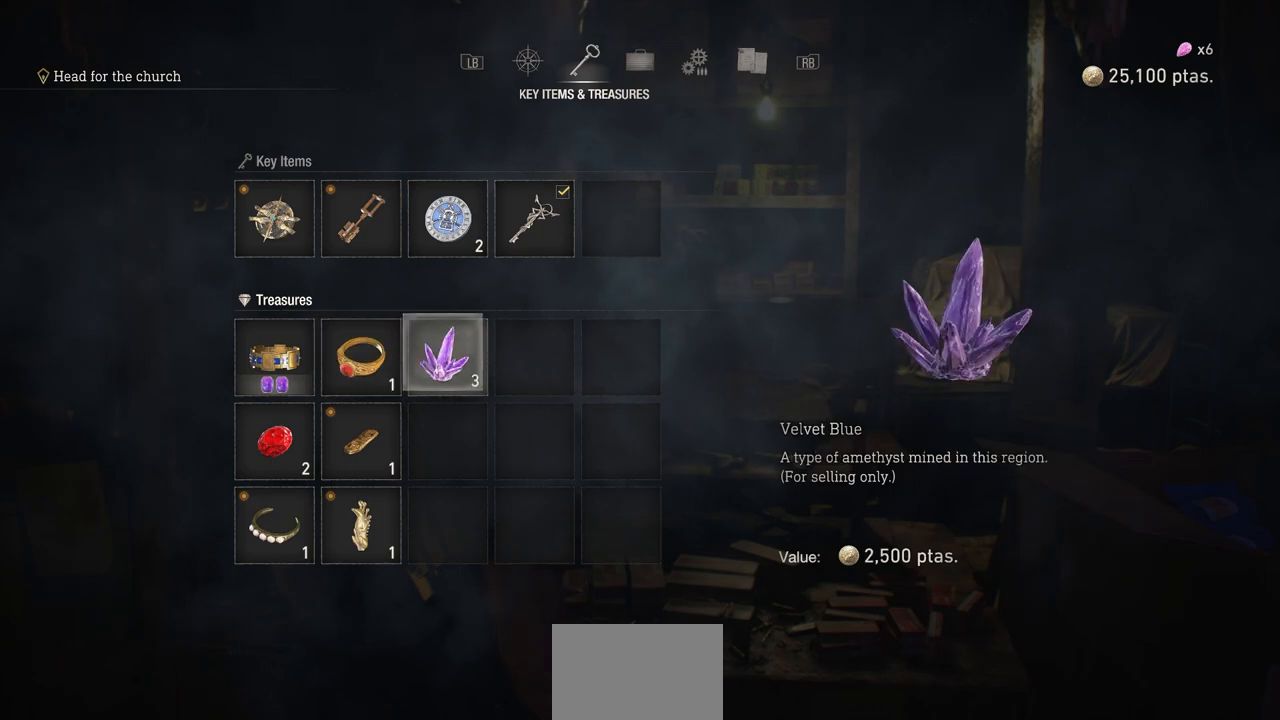
{"buttons": ["DPAD_LEFT"], "left_stick": "center", "right_stick": "center", "events": [[433, "DPAD_LEFT", "down"]]}
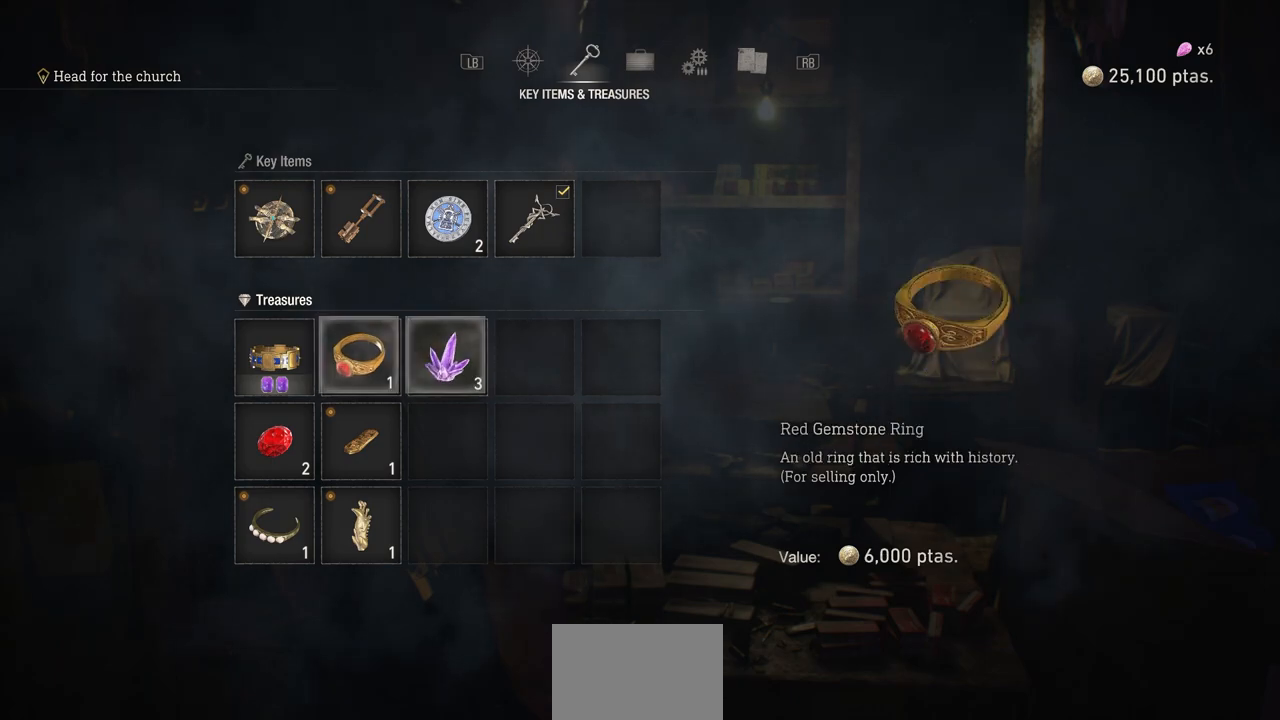
{"buttons": [], "left_stick": "center", "right_stick": "center", "events": [[33, "DPAD_LEFT", "up"], [83, "DPAD_LEFT", "down"], [167, "DPAD_LEFT", "up"], [233, "DPAD_DOWN", "down"], [350, "DPAD_DOWN", "up"]]}
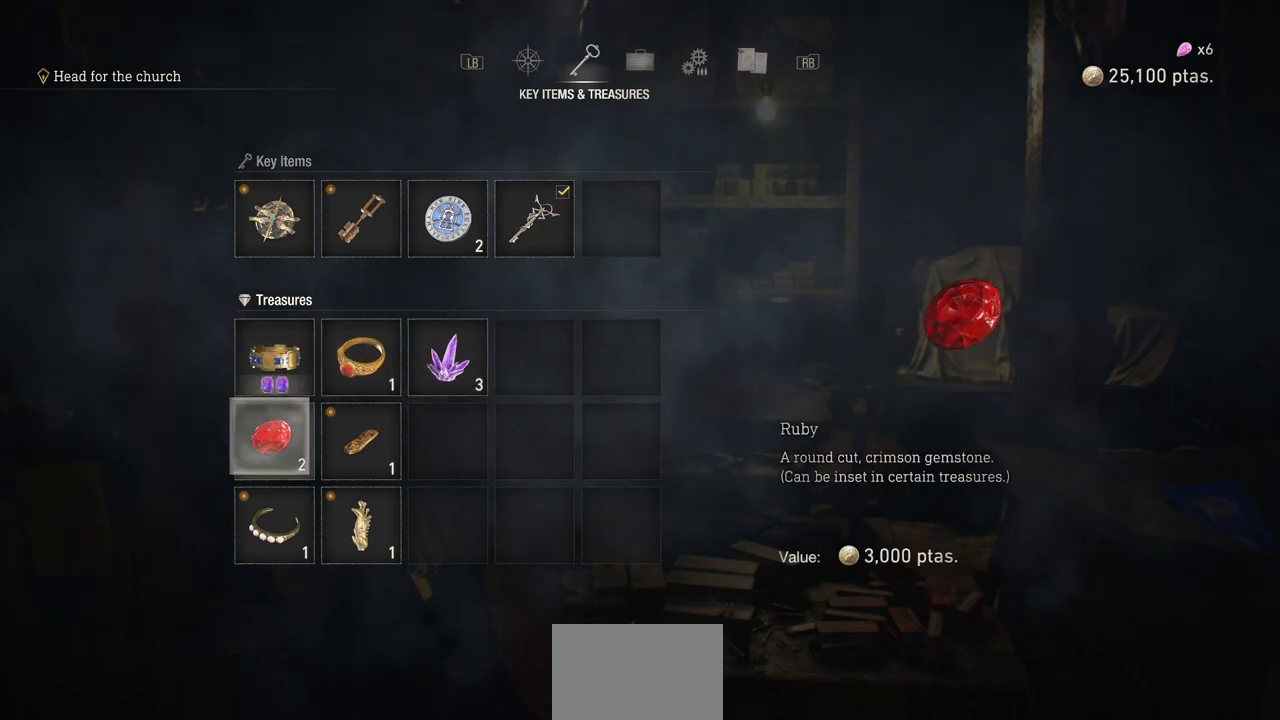
{"buttons": [], "left_stick": "center", "right_stick": "center", "events": []}
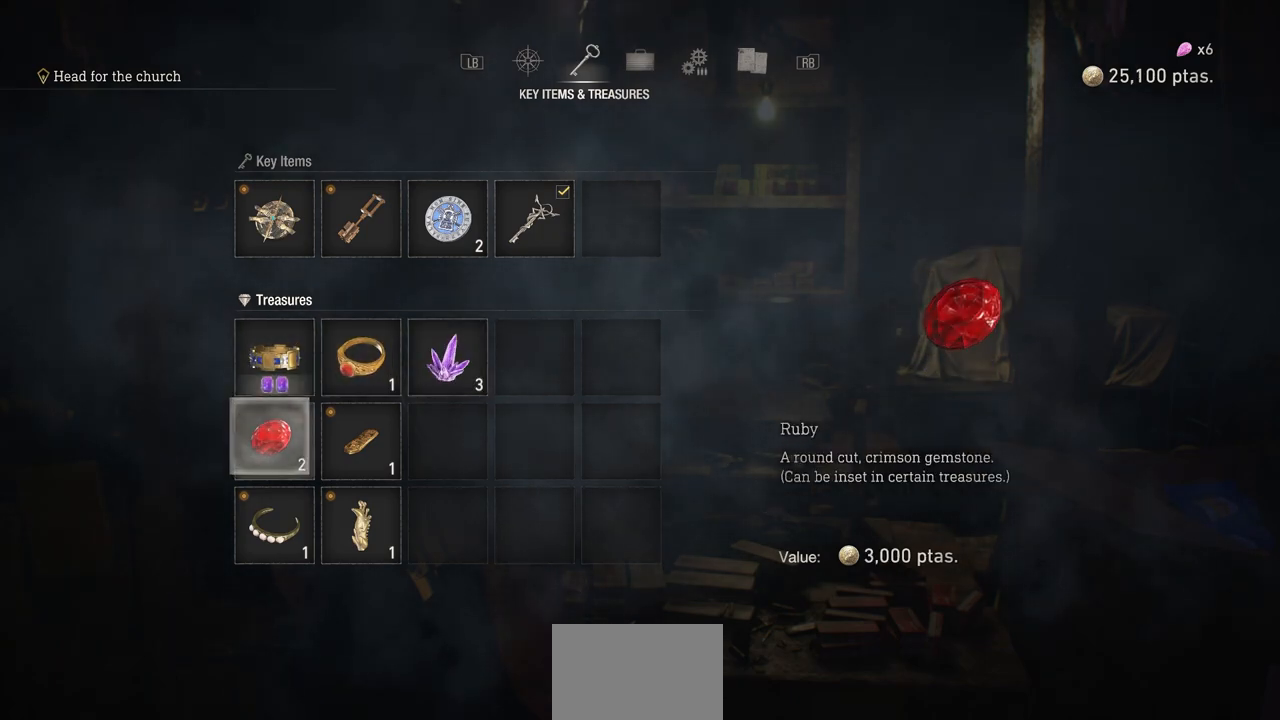
{"buttons": [], "left_stick": "center", "right_stick": "center", "events": []}
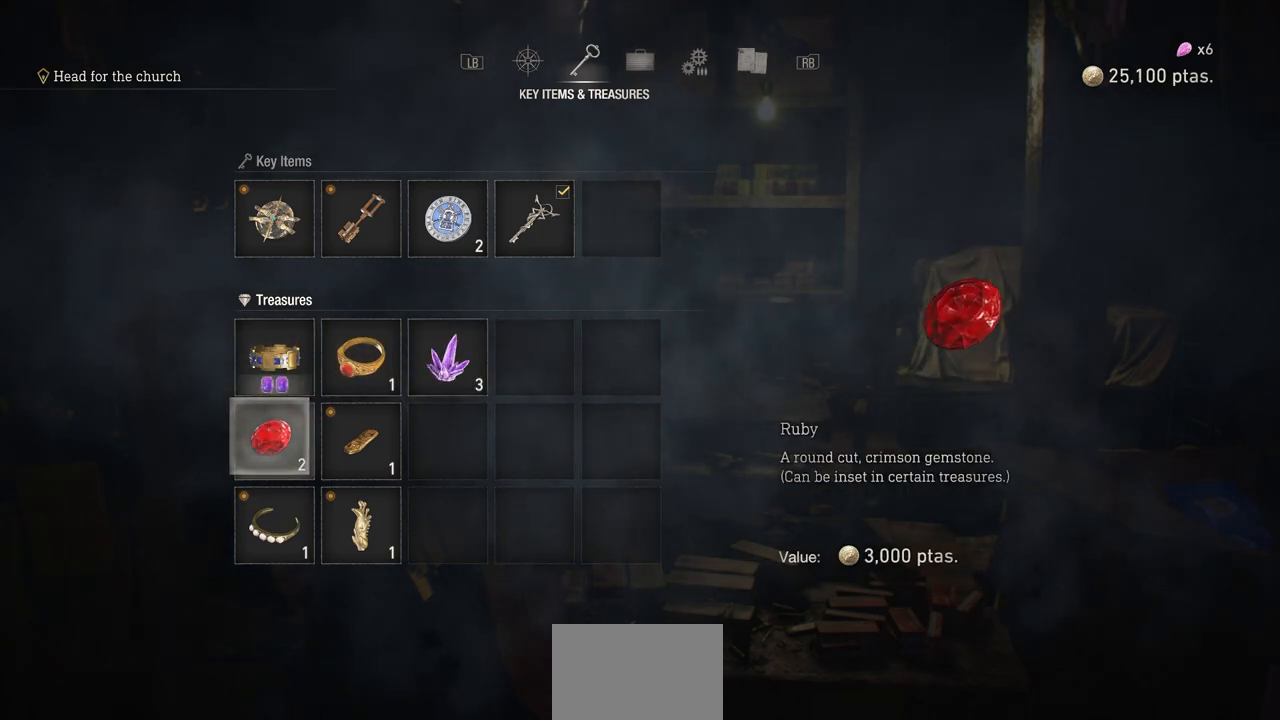
{"buttons": [], "left_stick": "up", "right_stick": "center", "events": [[383, "CIRCLE", "down"], [467, "CIRCLE", "up"], [467, "left_stick", "up"]]}
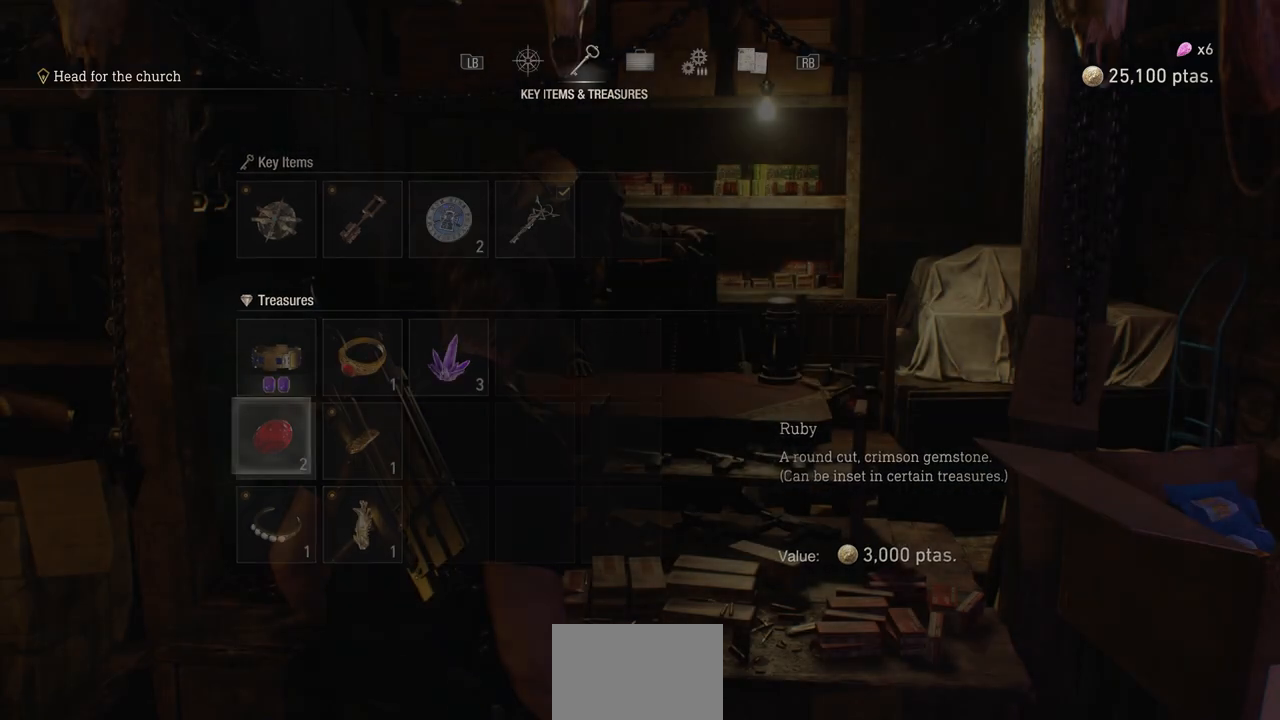
{"buttons": [], "left_stick": "up", "right_stick": "center", "events": [[250, "L3", "down"], [367, "L3", "up"]]}
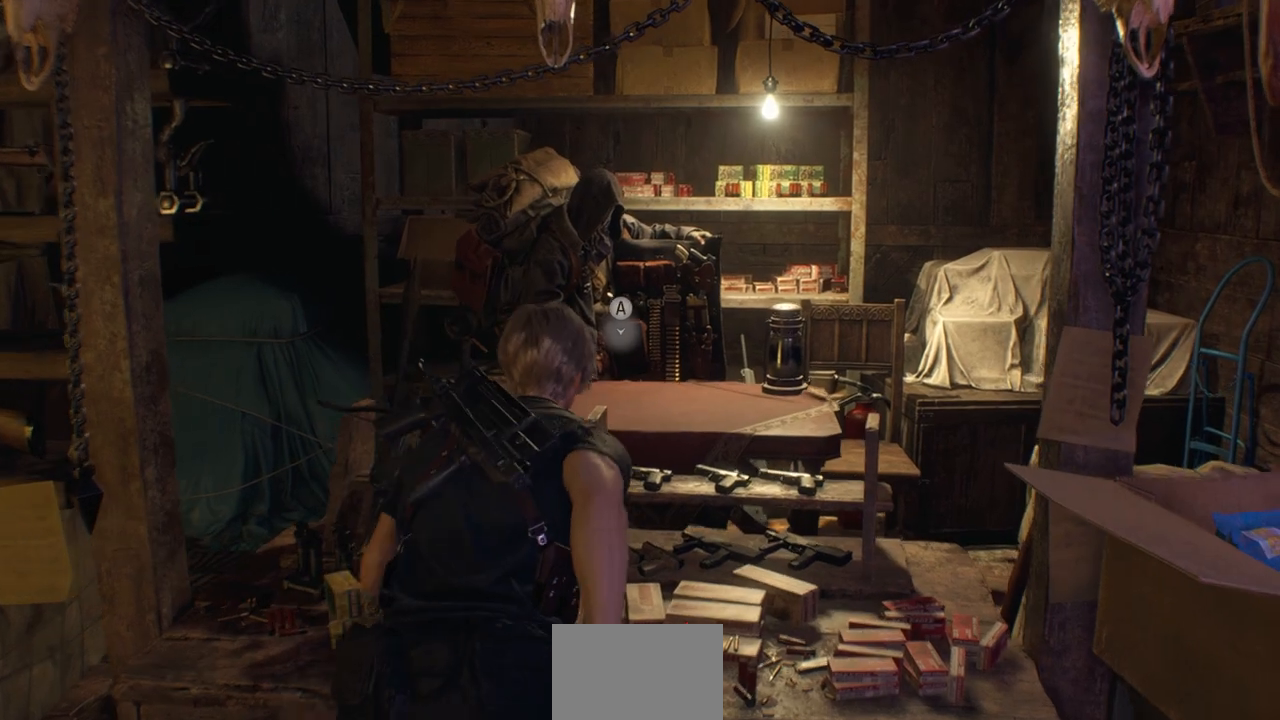
{"buttons": [], "left_stick": "center", "right_stick": "center", "events": [[50, "left_stick", "center"], [67, "CROSS", "down"], [167, "CROSS", "up"]]}
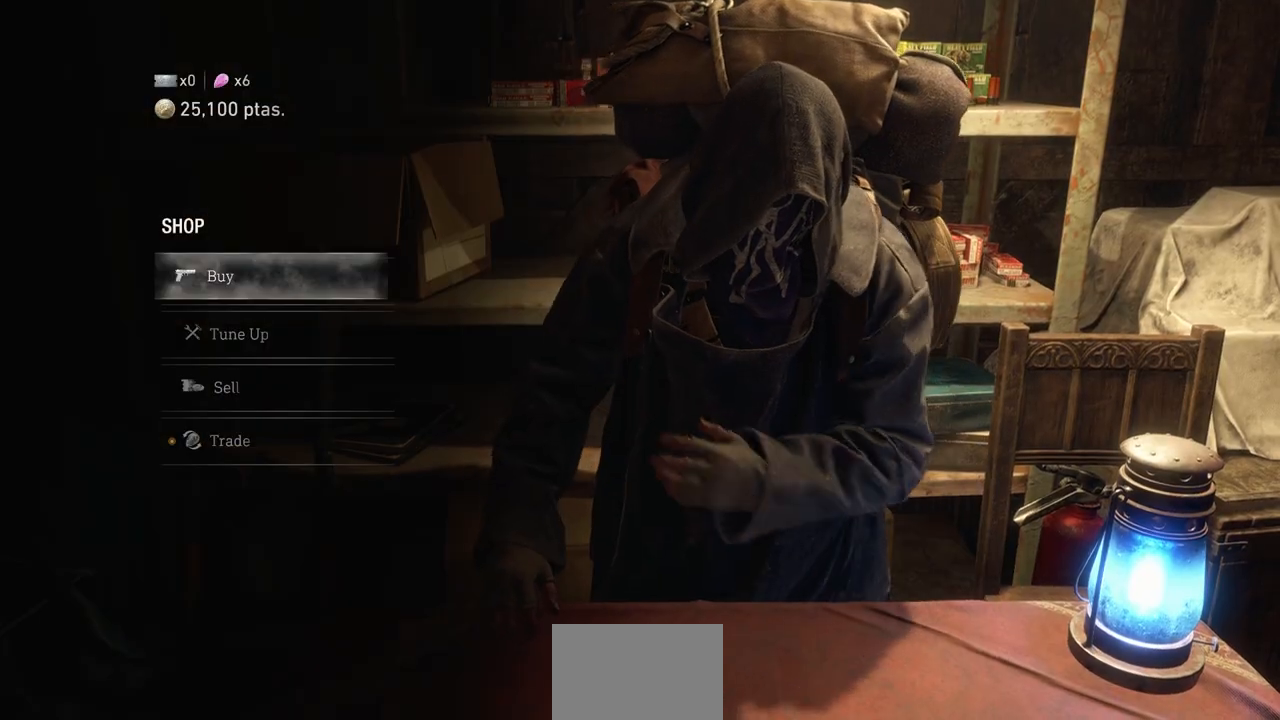
{"buttons": [], "left_stick": "center", "right_stick": "center", "events": []}
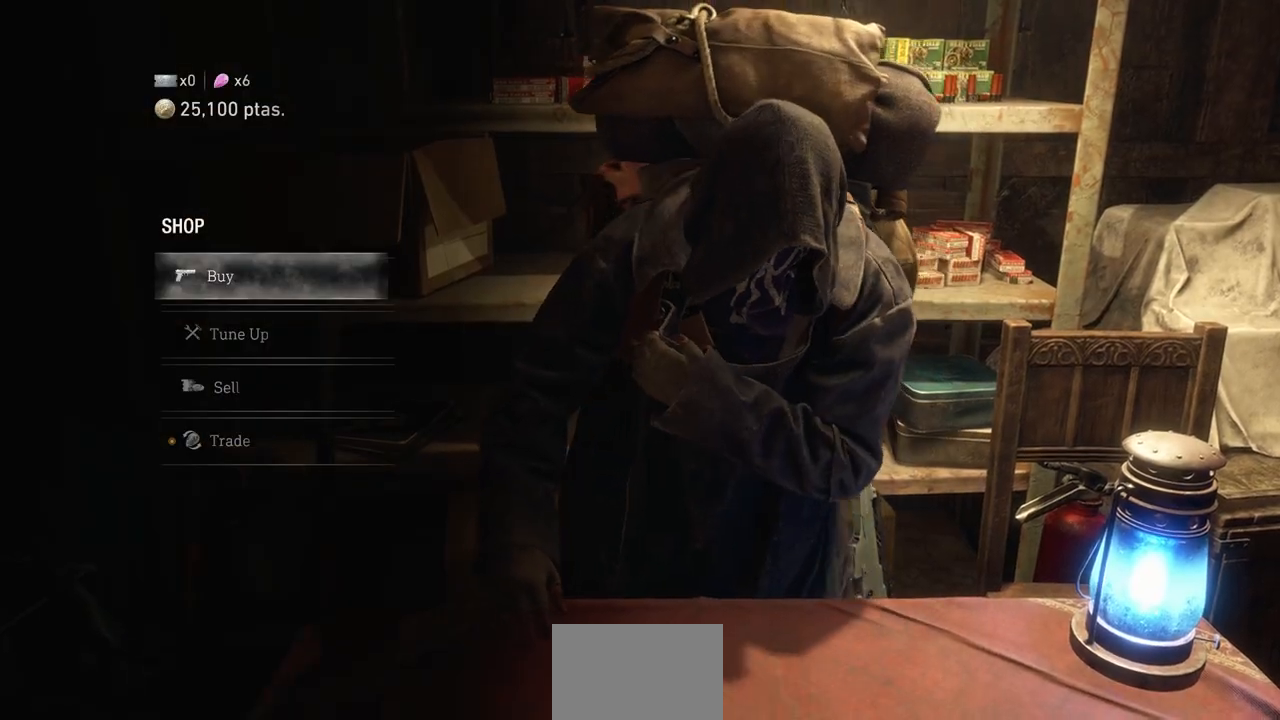
{"buttons": [], "left_stick": "center", "right_stick": "center", "events": [[17, "DPAD_DOWN", "down"], [150, "DPAD_DOWN", "up"], [217, "DPAD_DOWN", "down"], [317, "CROSS", "down"], [317, "DPAD_DOWN", "up"], [383, "CROSS", "up"]]}
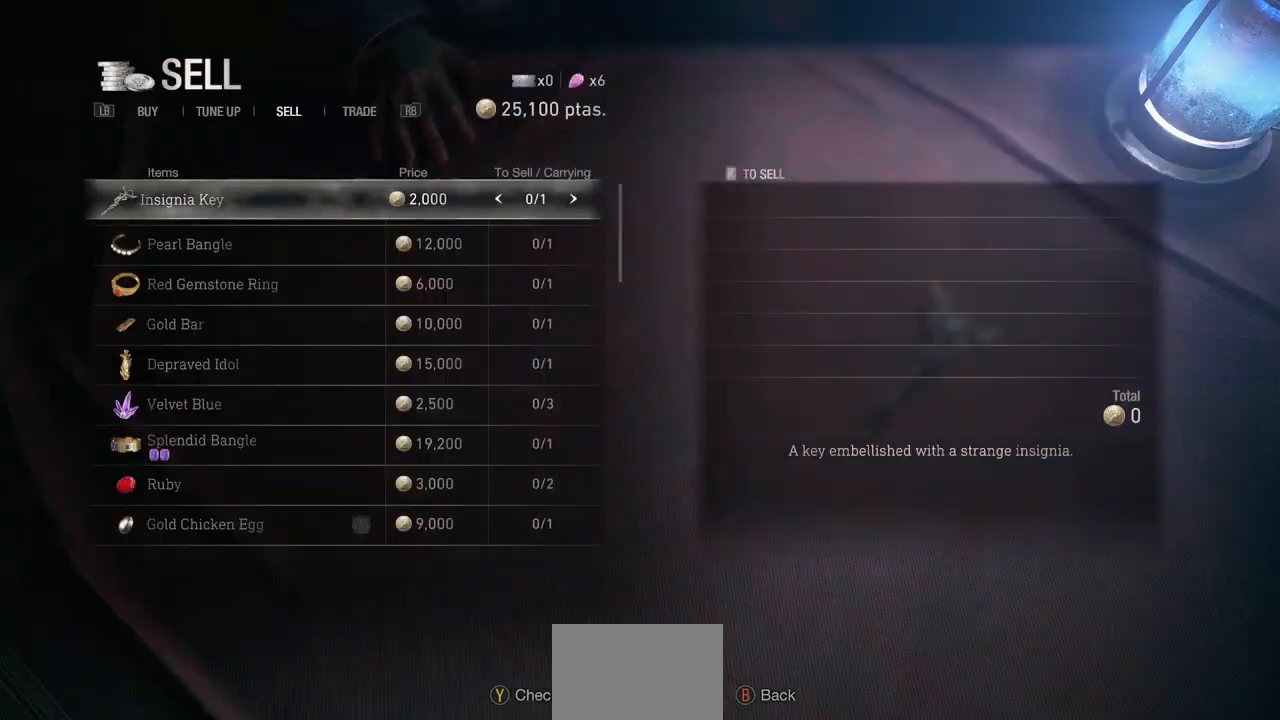
{"buttons": [], "left_stick": "center", "right_stick": "center", "events": []}
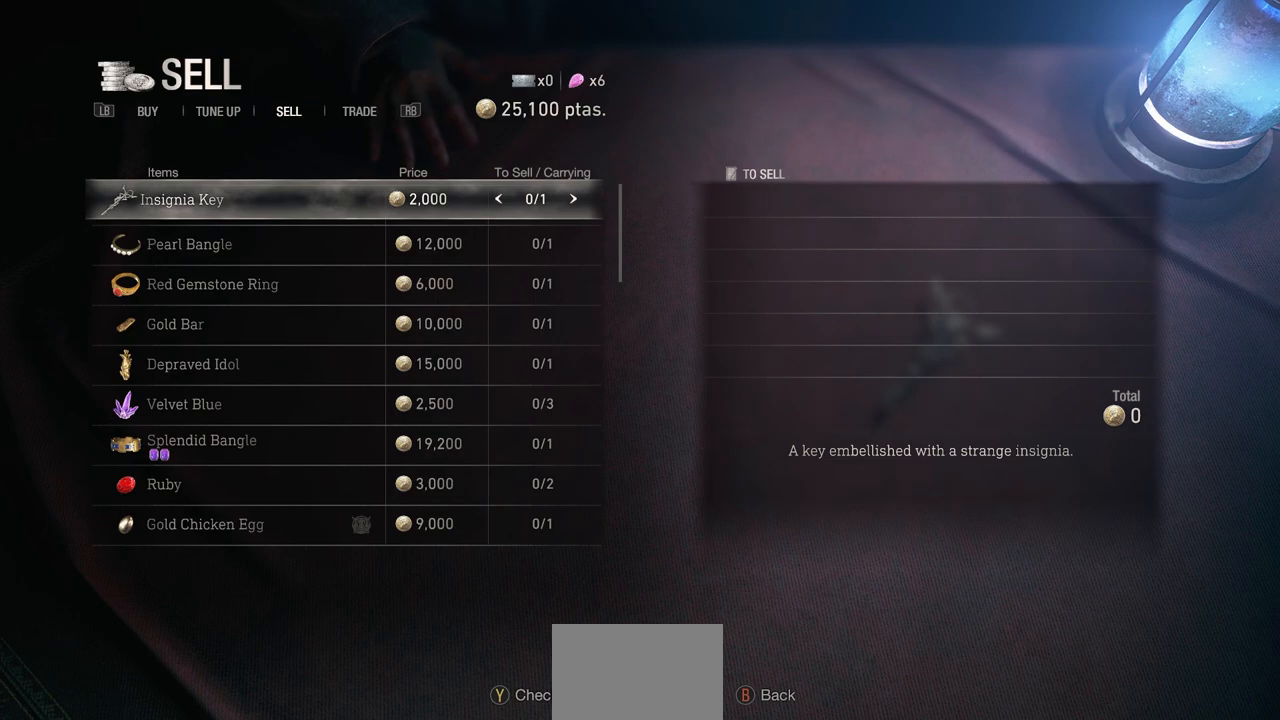
{"buttons": [], "left_stick": "center", "right_stick": "center", "events": []}
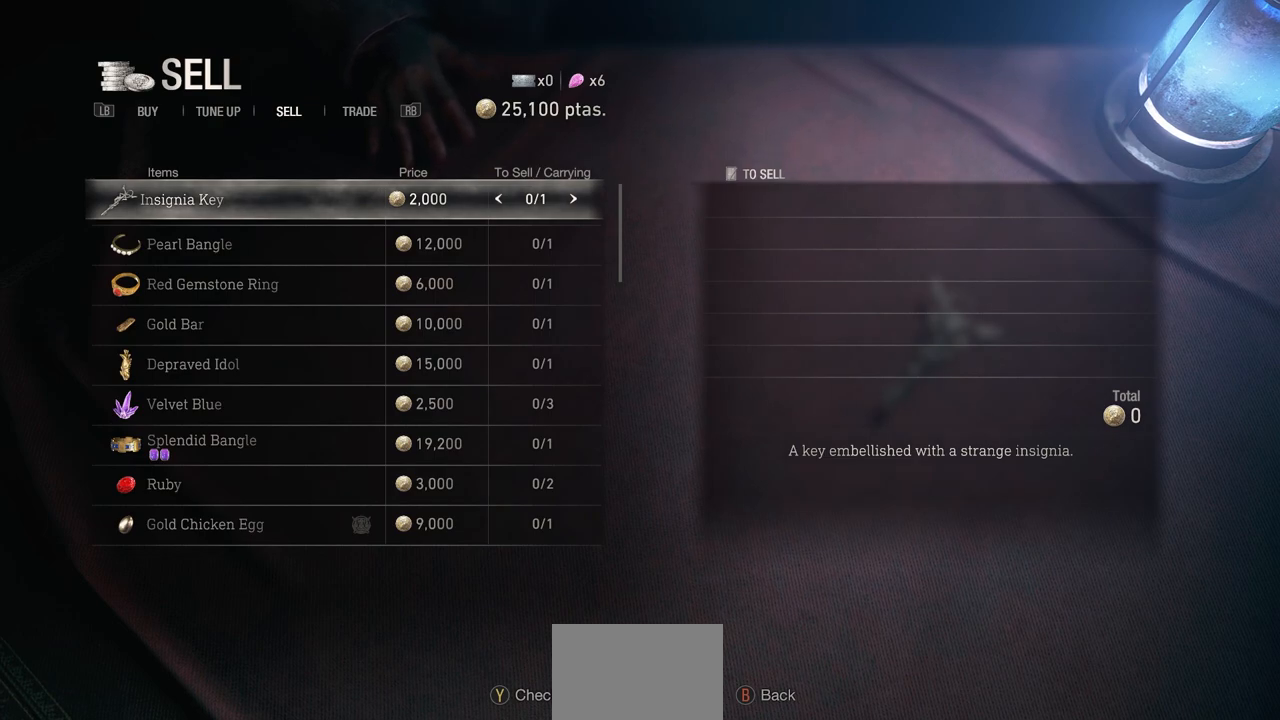
{"buttons": [], "left_stick": "center", "right_stick": "center", "events": [[17, "DPAD_RIGHT", "down"], [117, "DPAD_RIGHT", "up"]]}